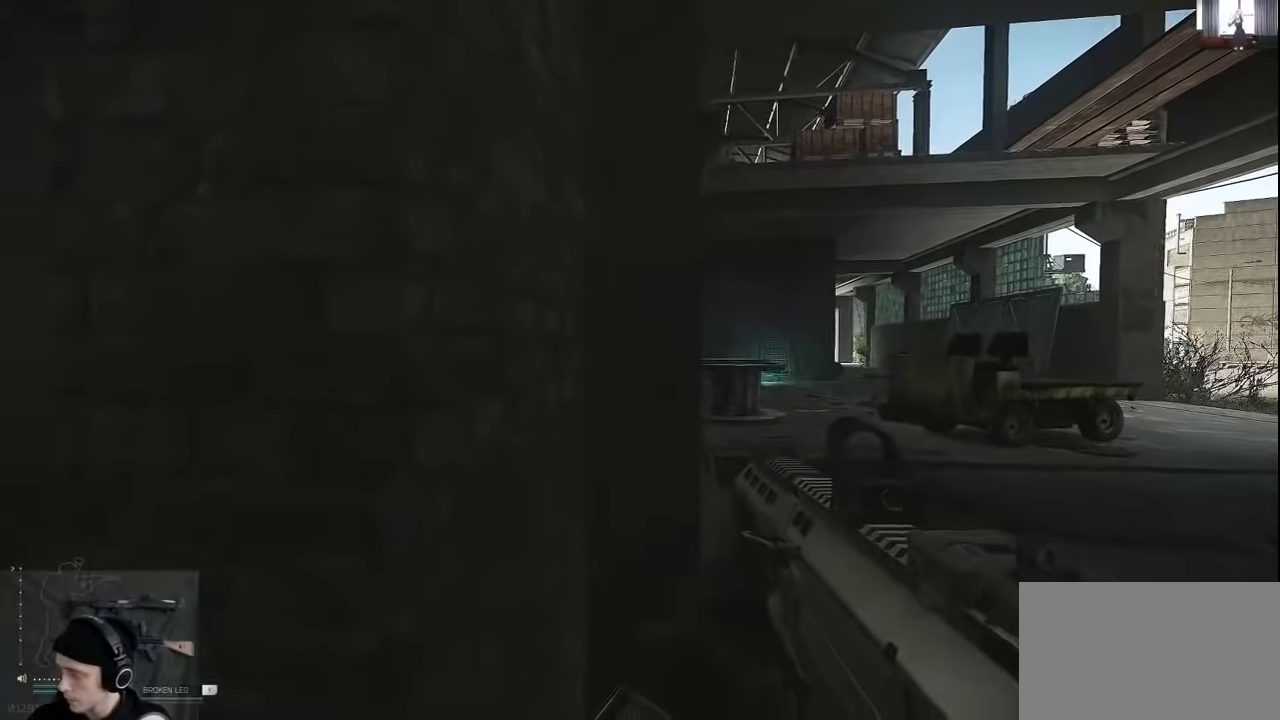
Gameplay with keyboard and mouse; each line is a JSON object with the keys and mouse buttons held at the frame after it. "events" lists presses ("down") and releases ("up") of "1", "2", "3", "4", "5", "a", "alt", "c", "caps_lock", "ctrl", "d", "e", "f", "g", "q", "r", "s", "shift", "space", "t", "tab", "v", "w", "x", "z", "mouse_left", "mouse_wheel" and "mouse_right" between this image and that frame as [ms after this image, input, new state], when the widget could be followed in between. "mouse_left", "mouse_wheel", "mouse_right" = the "left", "wheel", "right" buttons of the "mouse" list. No other keys are recorded. "wheel" means that the mouse wheel is clicked or scrolled. Not read: mouse_move.
{"keys": [], "mouse": [], "events": []}
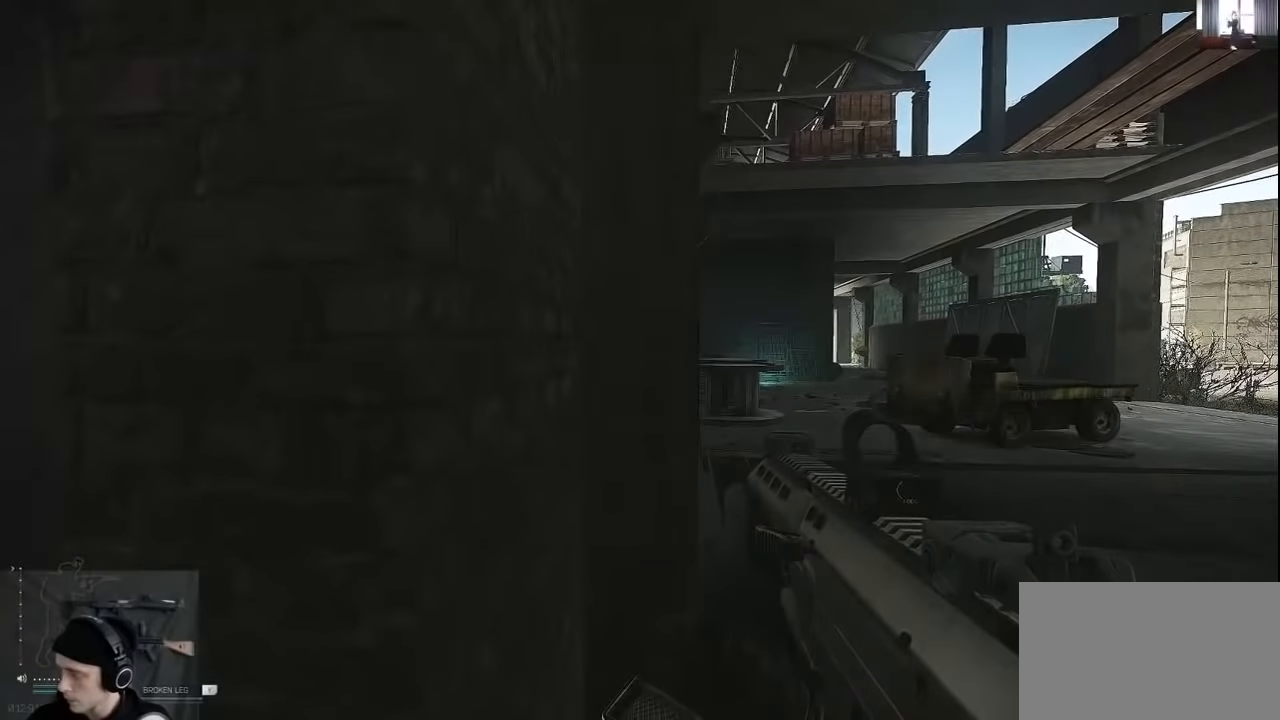
{"keys": [], "mouse": [], "events": []}
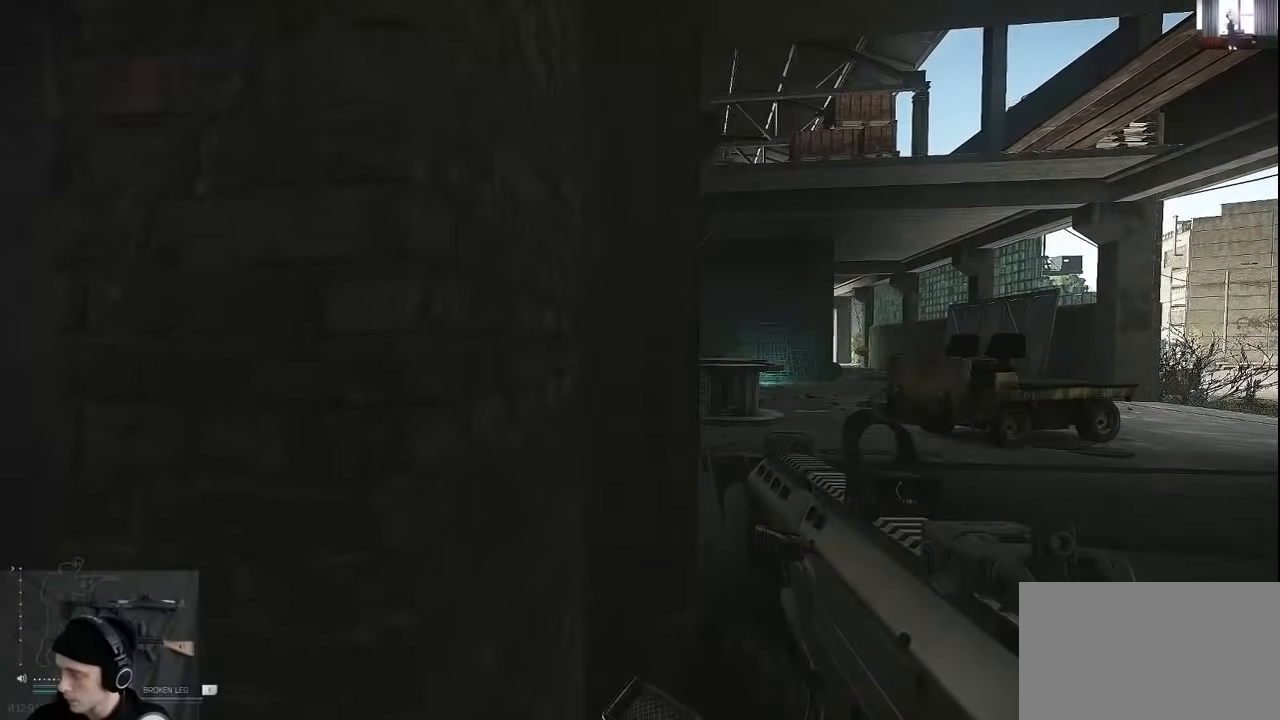
{"keys": [], "mouse": [], "events": []}
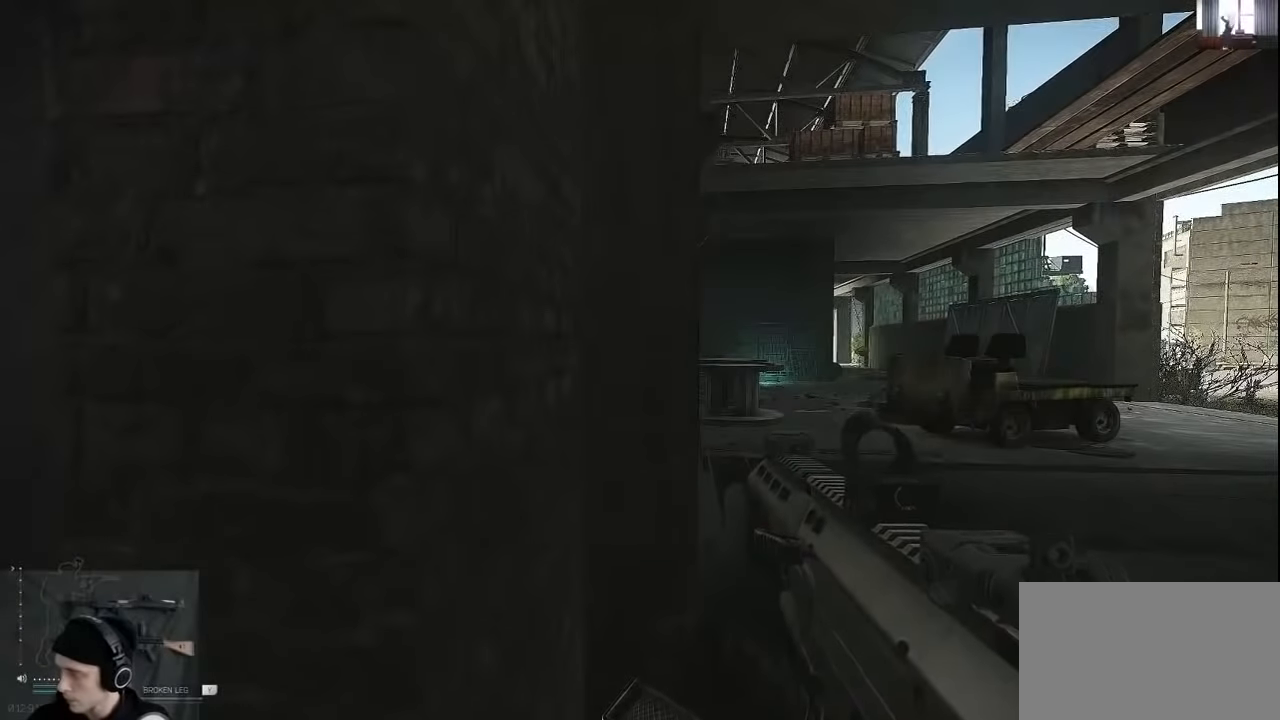
{"keys": [], "mouse": [], "events": []}
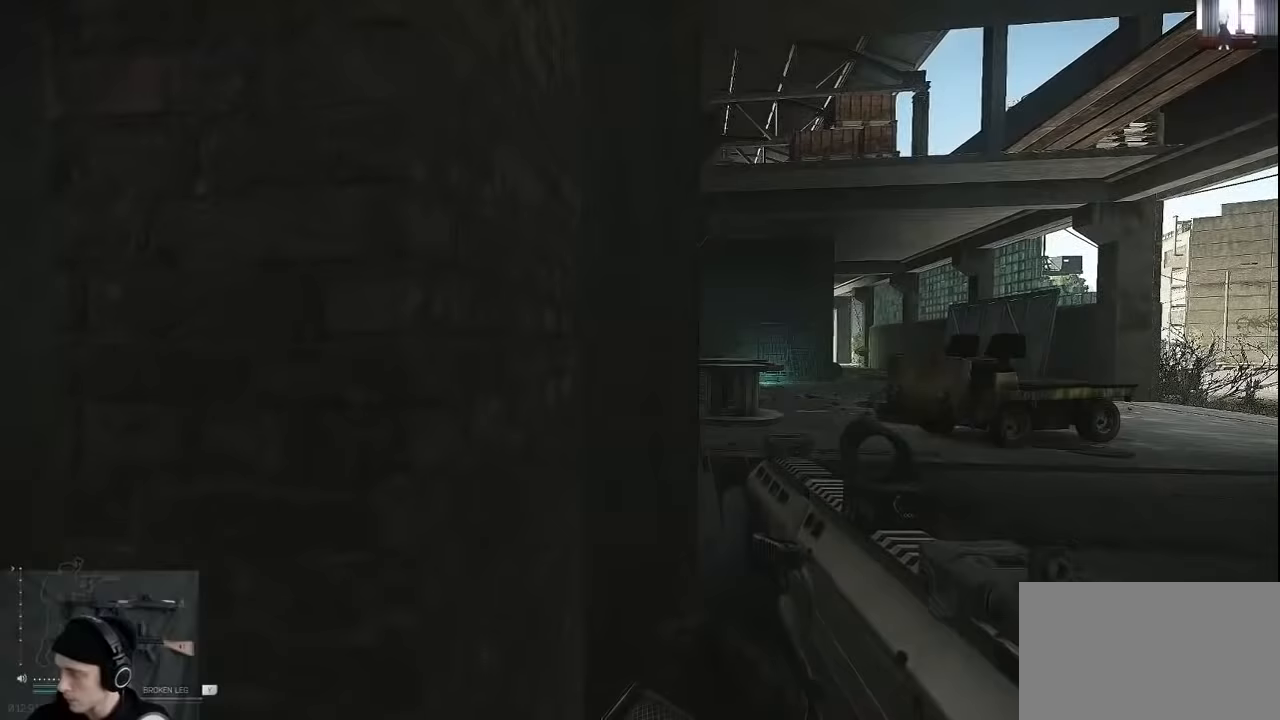
{"keys": ["a"], "mouse": [], "events": [[67, "a", "down"]]}
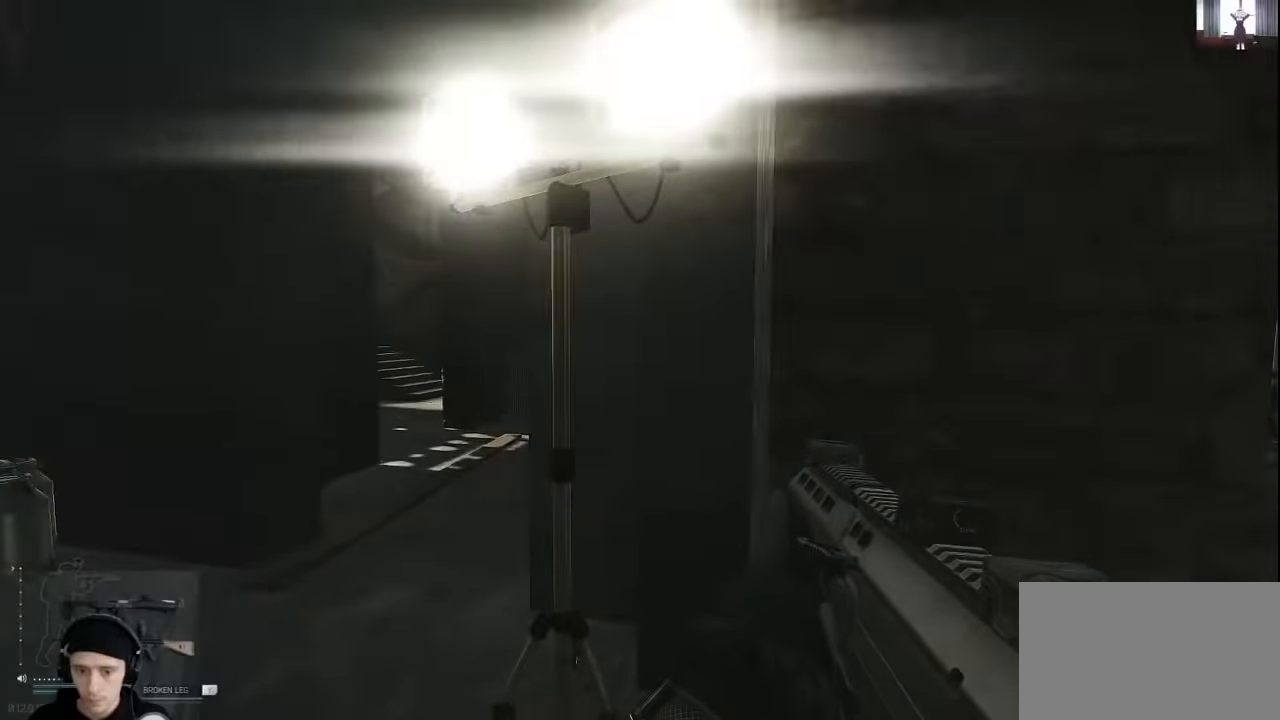
{"keys": ["a", "w"], "mouse": [], "events": [[500, "w", "down"]]}
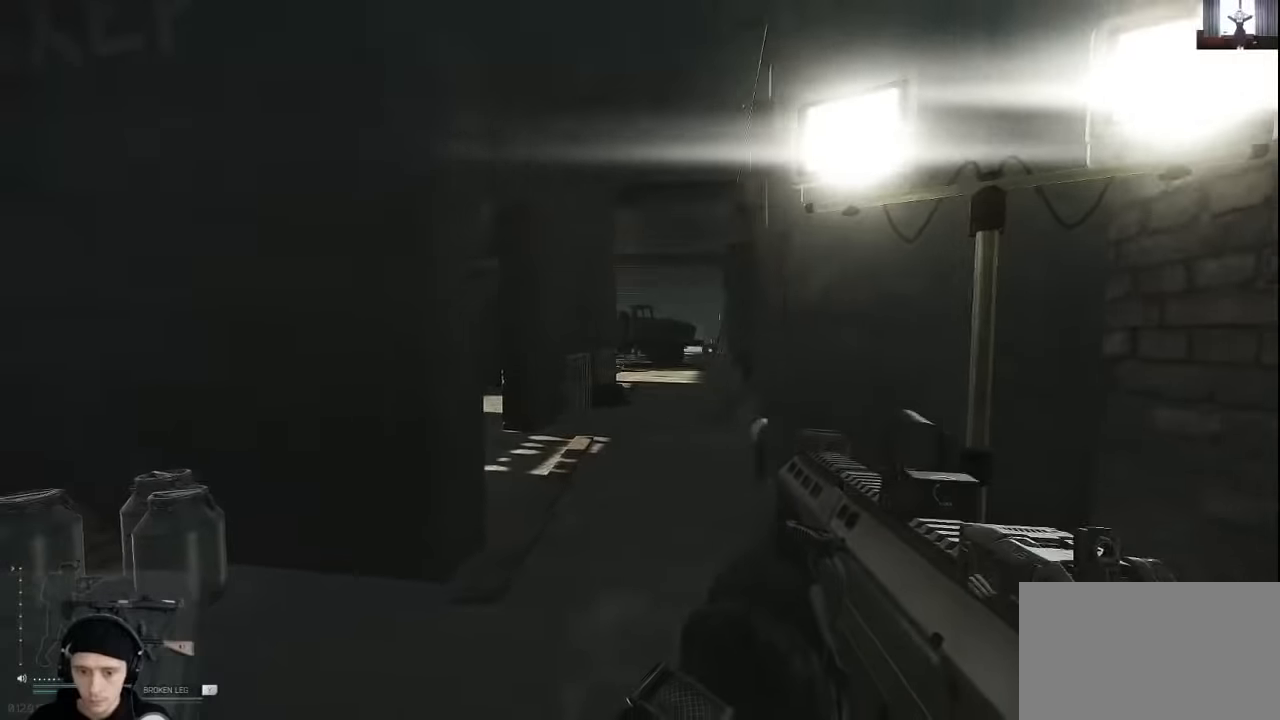
{"keys": ["d", "w"], "mouse": [], "events": [[267, "a", "up"], [267, "d", "down"]]}
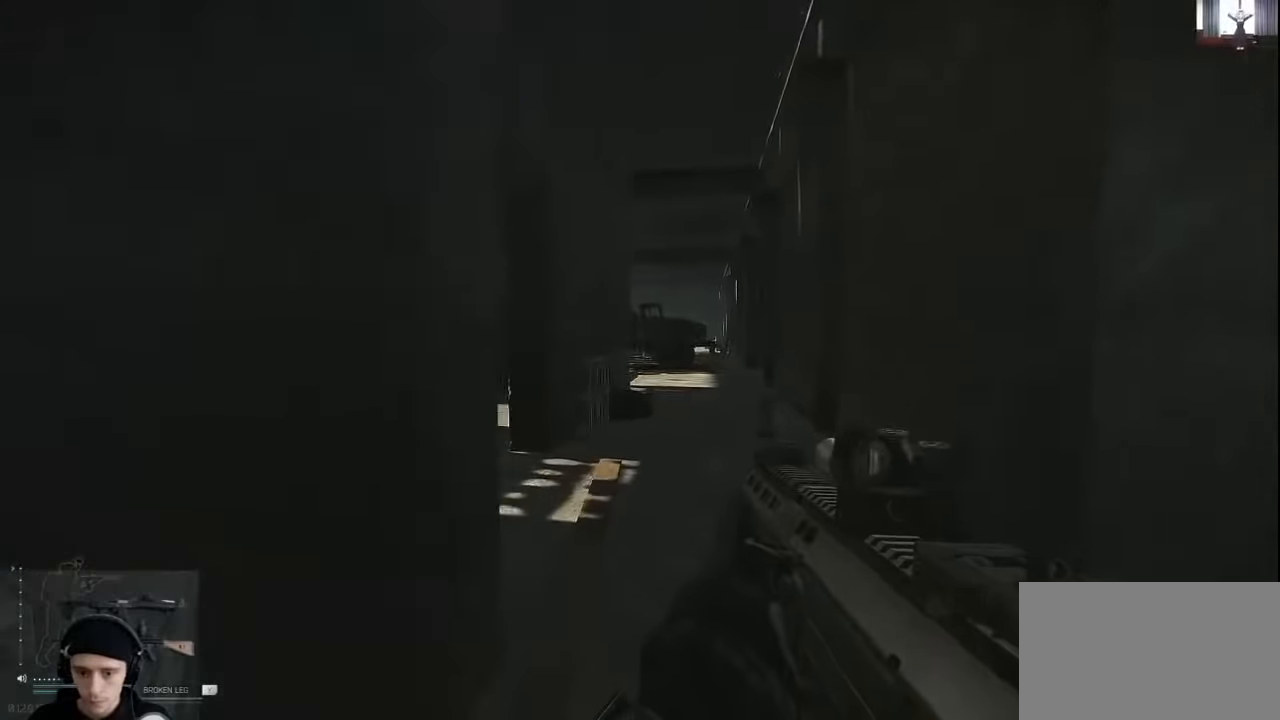
{"keys": ["w"], "mouse": [], "events": [[33, "d", "up"]]}
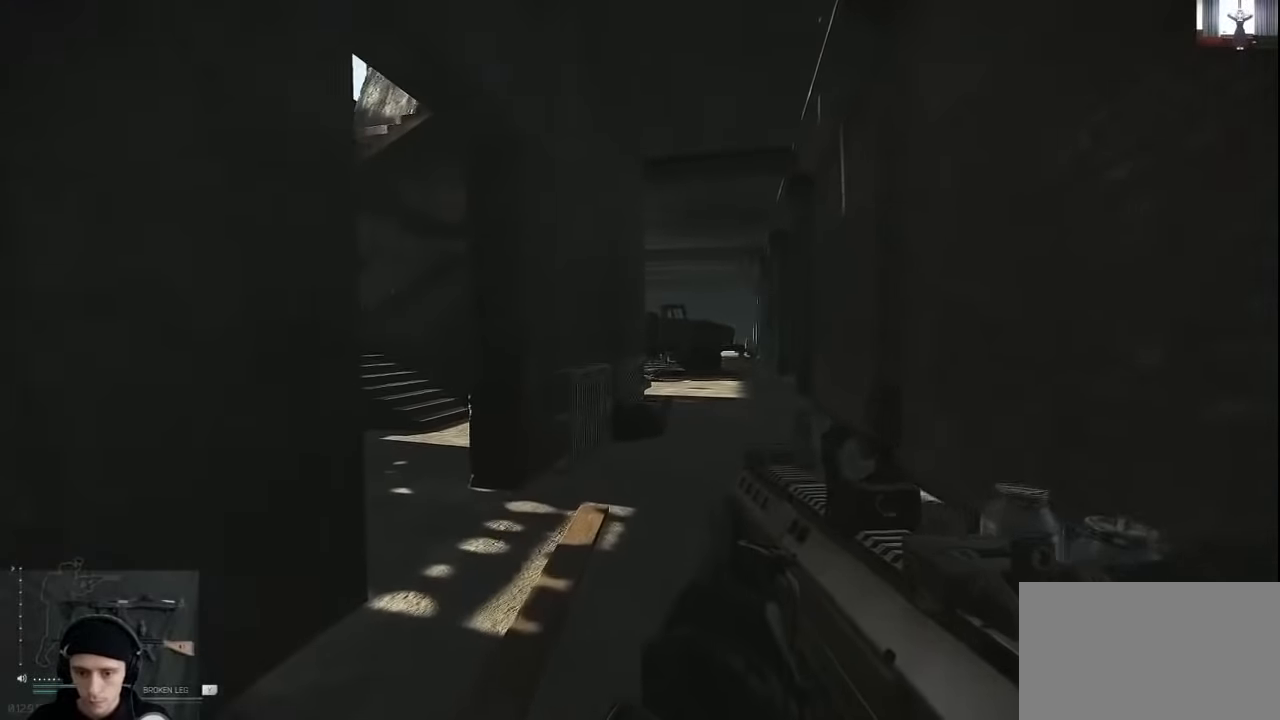
{"keys": ["d", "w"], "mouse": [], "events": [[133, "d", "down"]]}
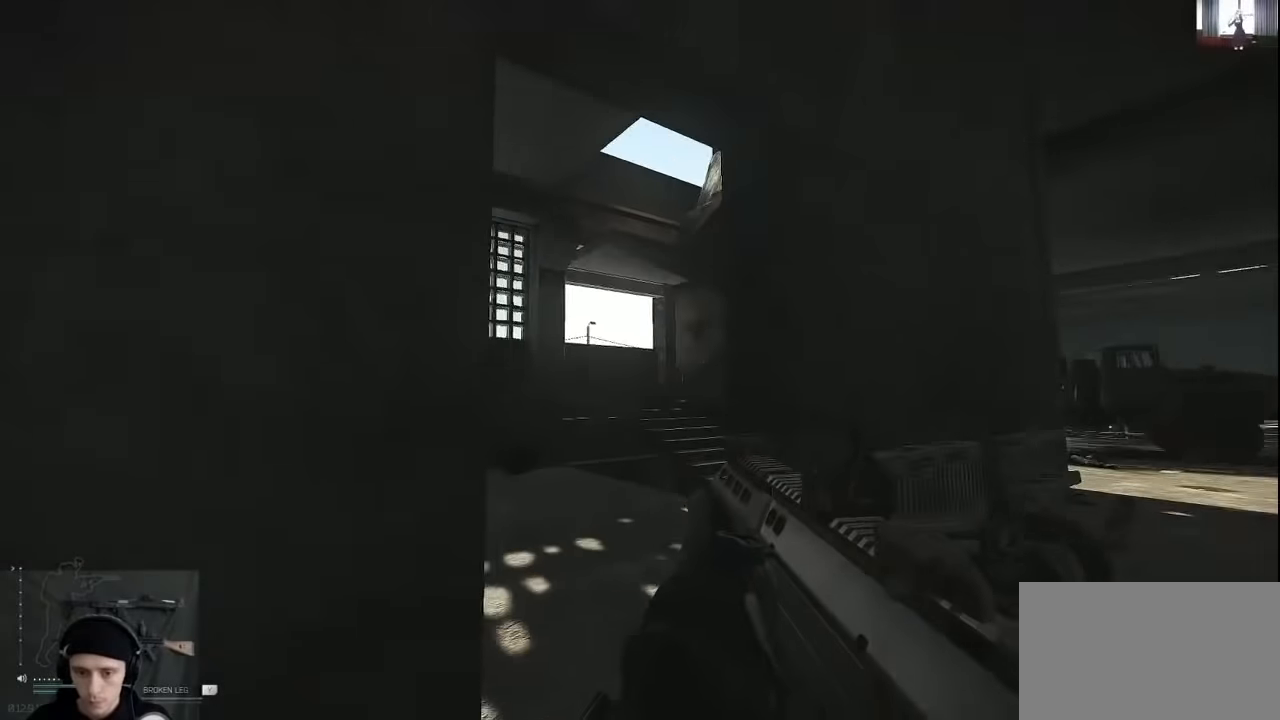
{"keys": ["d", "w"], "mouse": [], "events": [[67, "d", "up"], [267, "d", "down"]]}
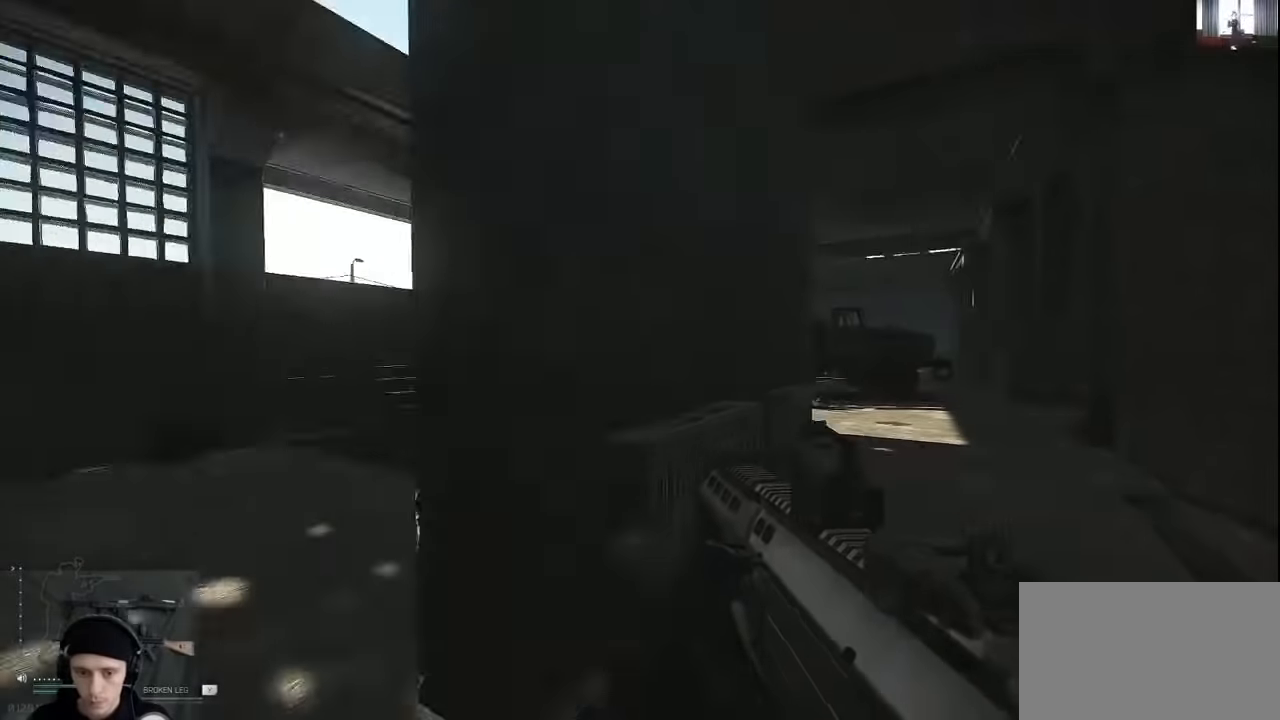
{"keys": ["d", "w"], "mouse": [], "events": []}
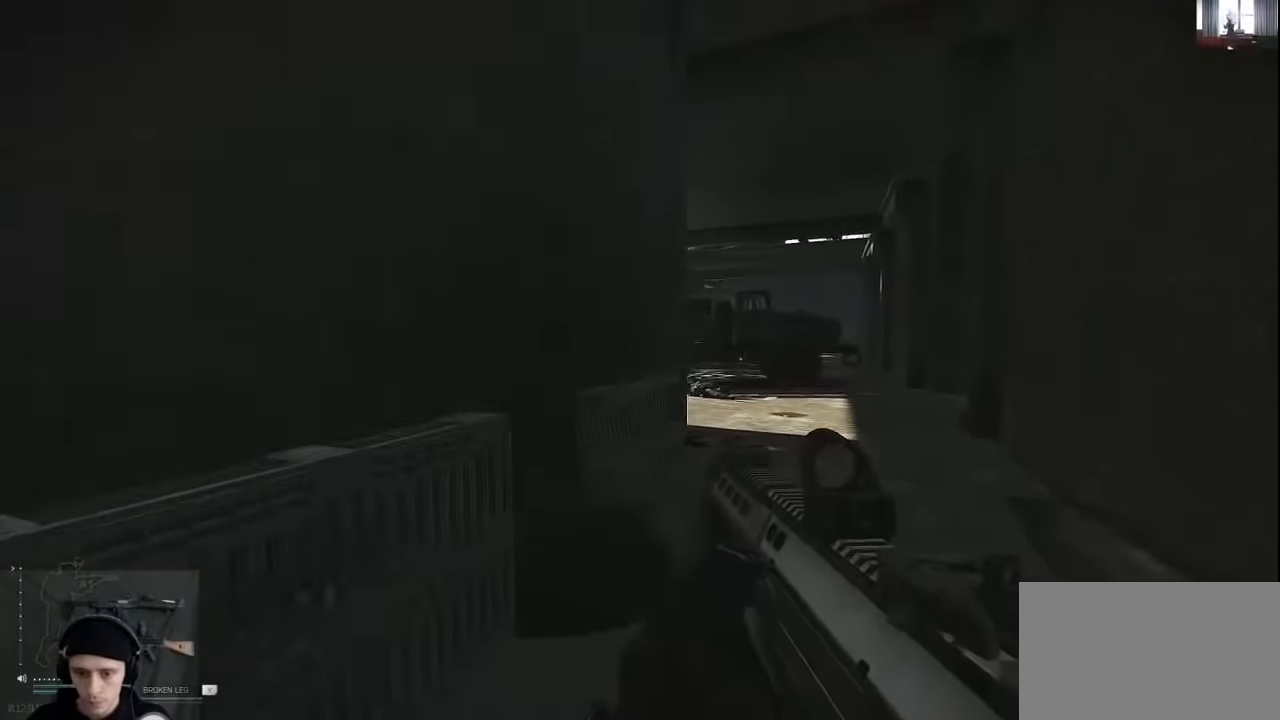
{"keys": ["w"], "mouse": [], "events": [[233, "d", "up"]]}
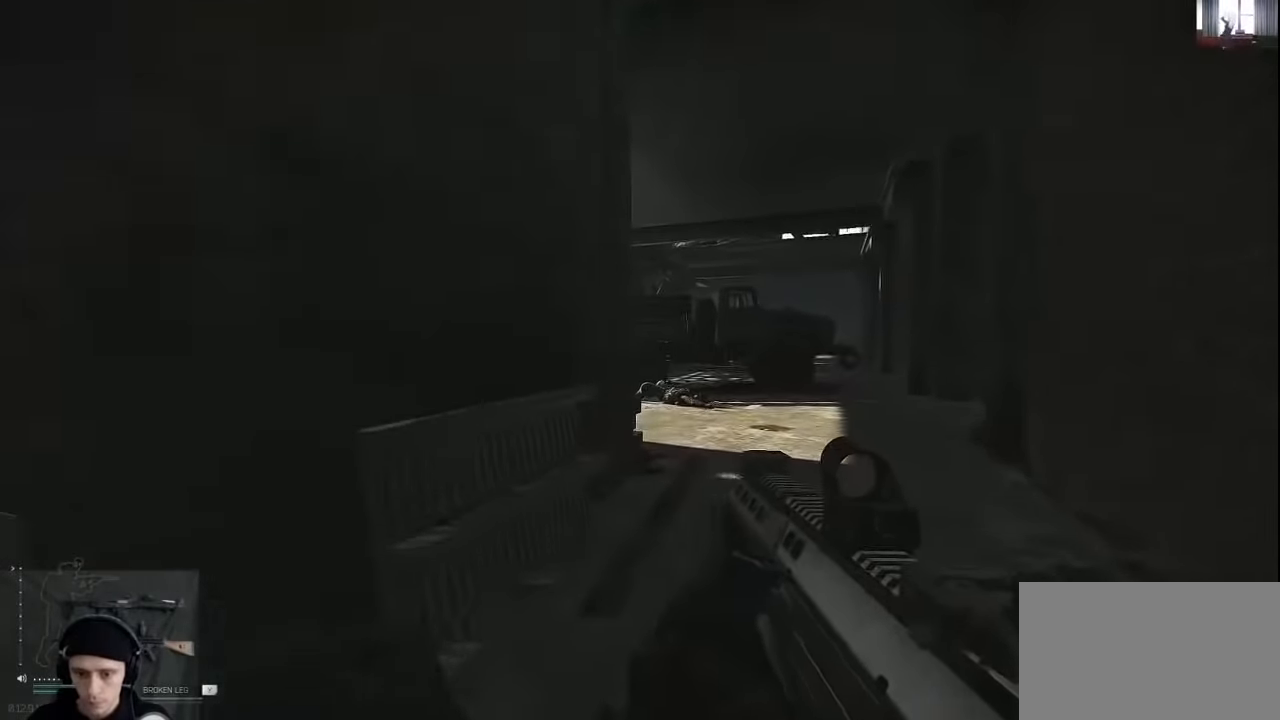
{"keys": ["d", "w"], "mouse": [], "events": [[467, "d", "down"]]}
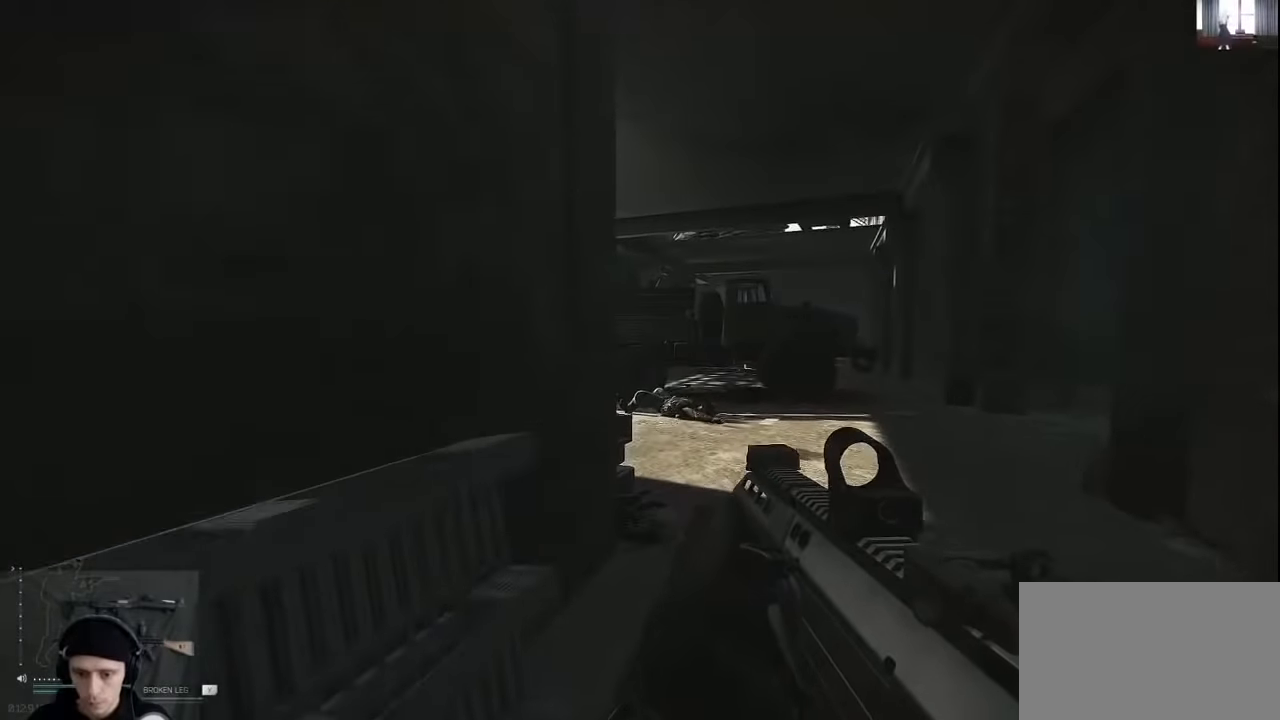
{"keys": ["w"], "mouse": [], "events": [[200, "d", "up"]]}
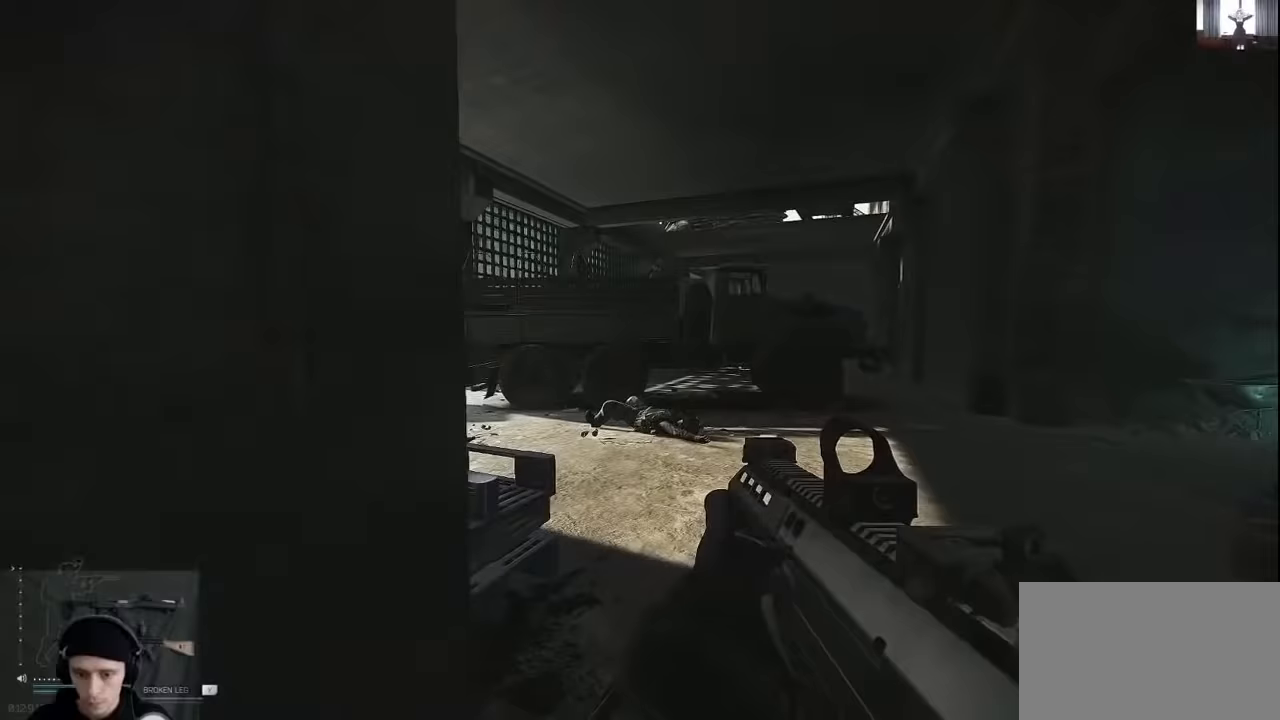
{"keys": [], "mouse": [], "events": [[167, "w", "up"]]}
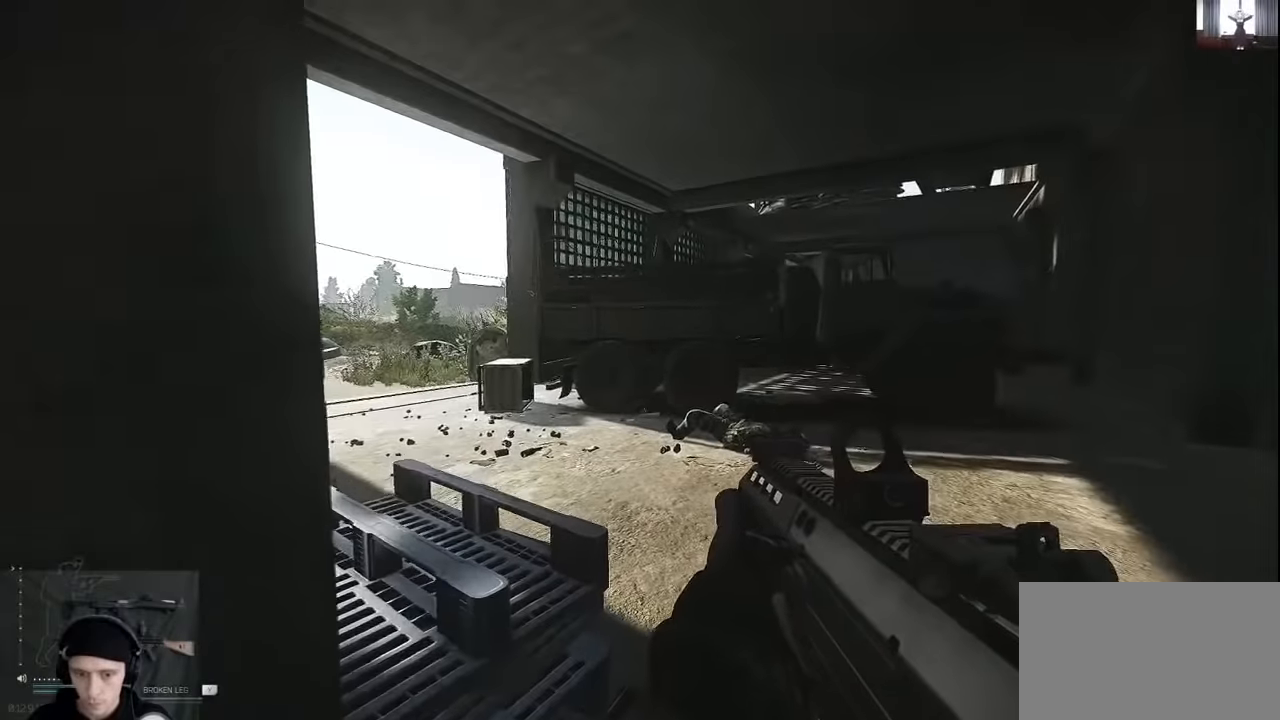
{"keys": [], "mouse": [], "events": []}
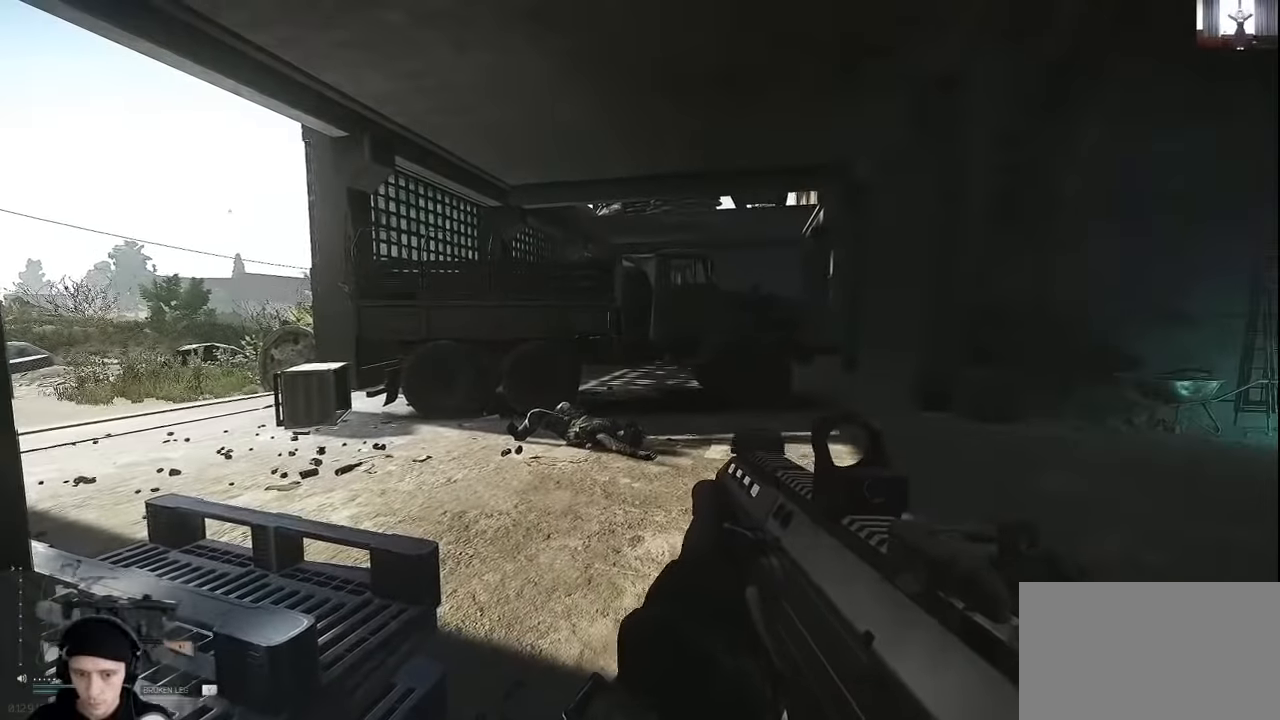
{"keys": [], "mouse": [], "events": []}
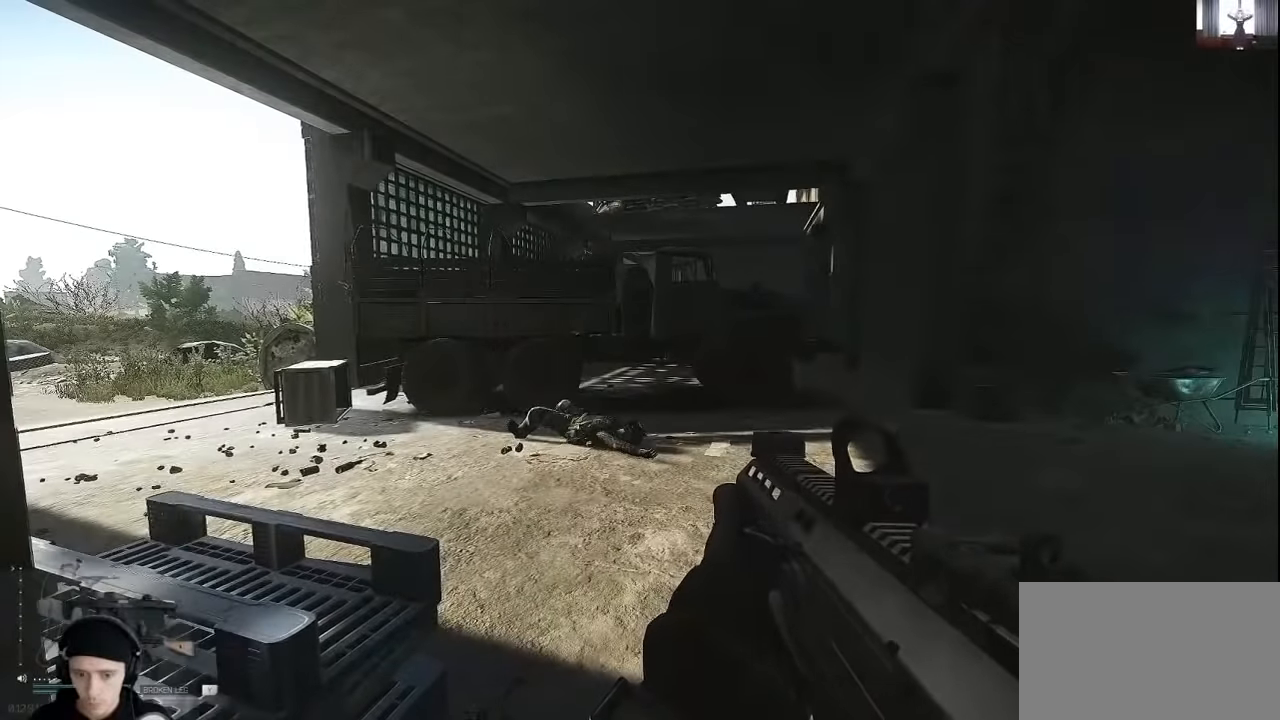
{"keys": [], "mouse": [], "events": []}
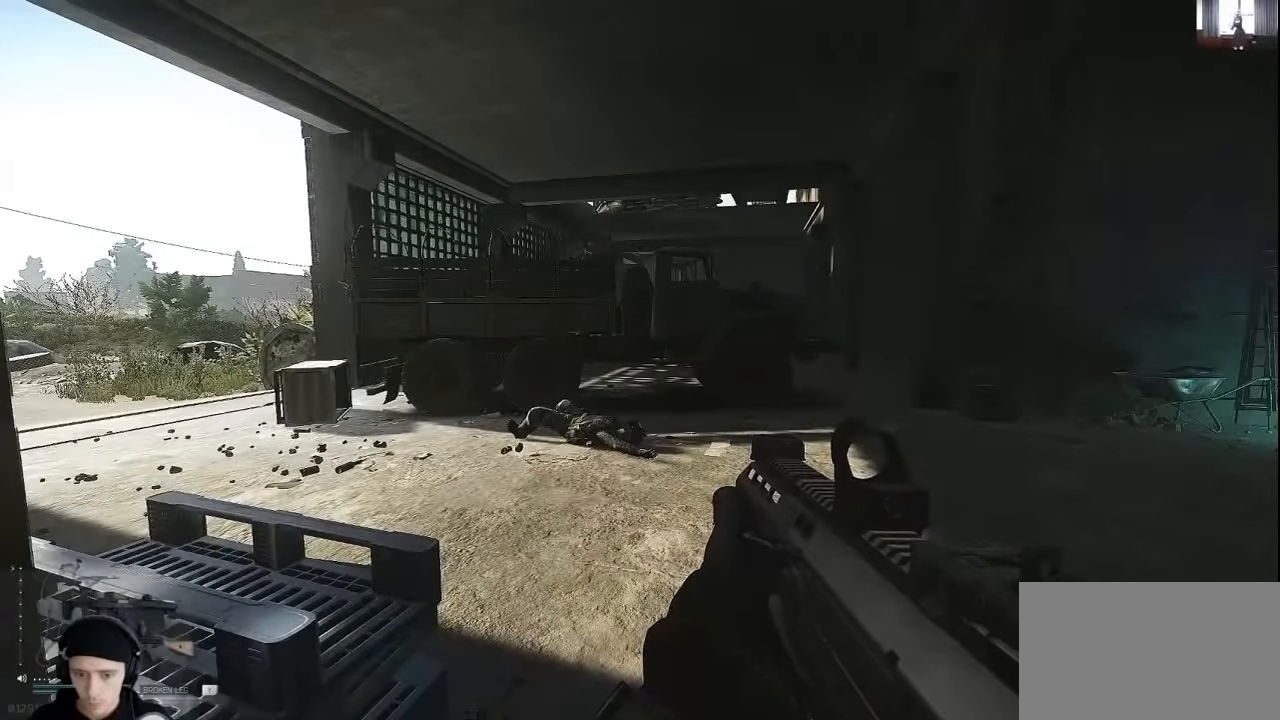
{"keys": [], "mouse": [], "events": []}
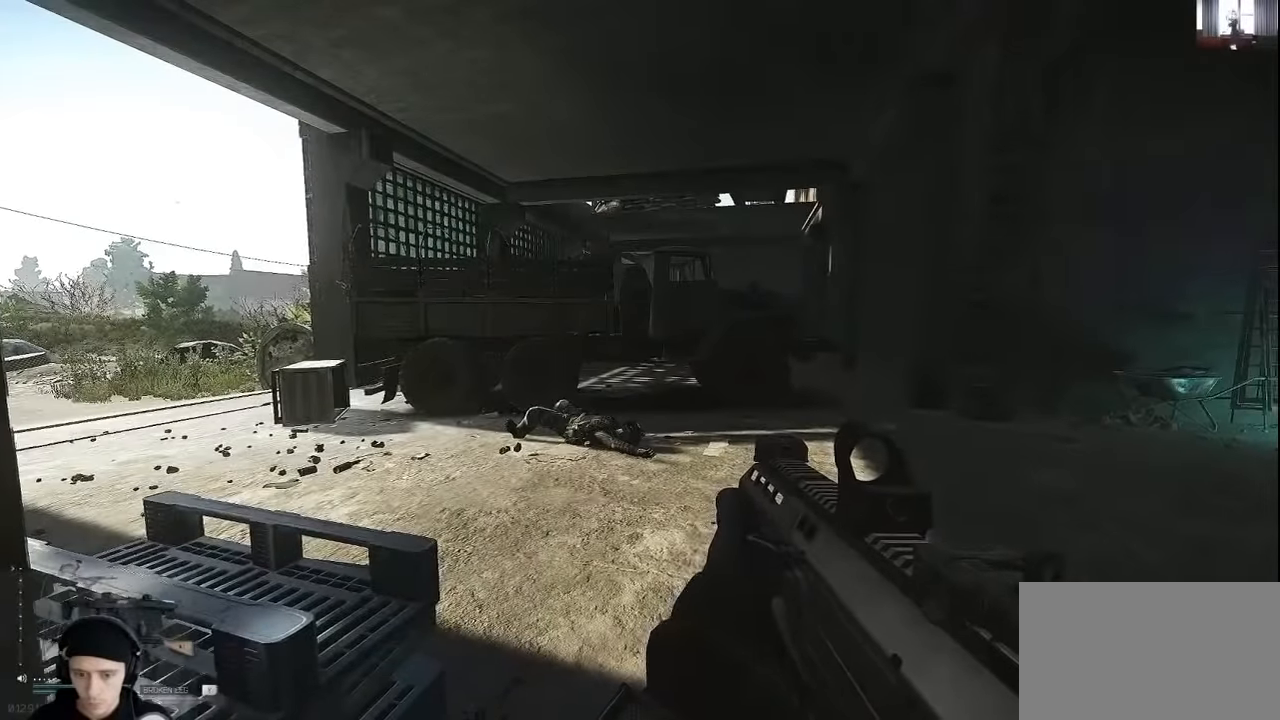
{"keys": ["a", "w"], "mouse": [], "events": [[67, "w", "down"], [200, "a", "down"]]}
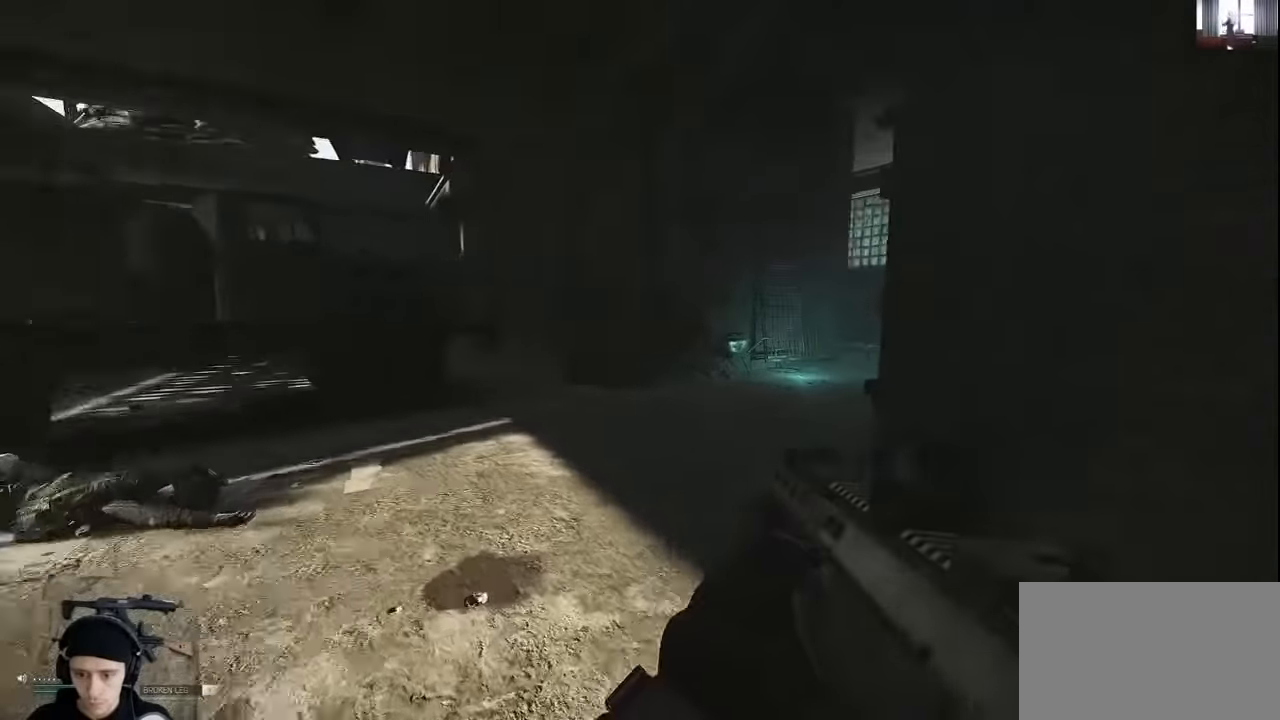
{"keys": ["a", "w"], "mouse": [], "events": []}
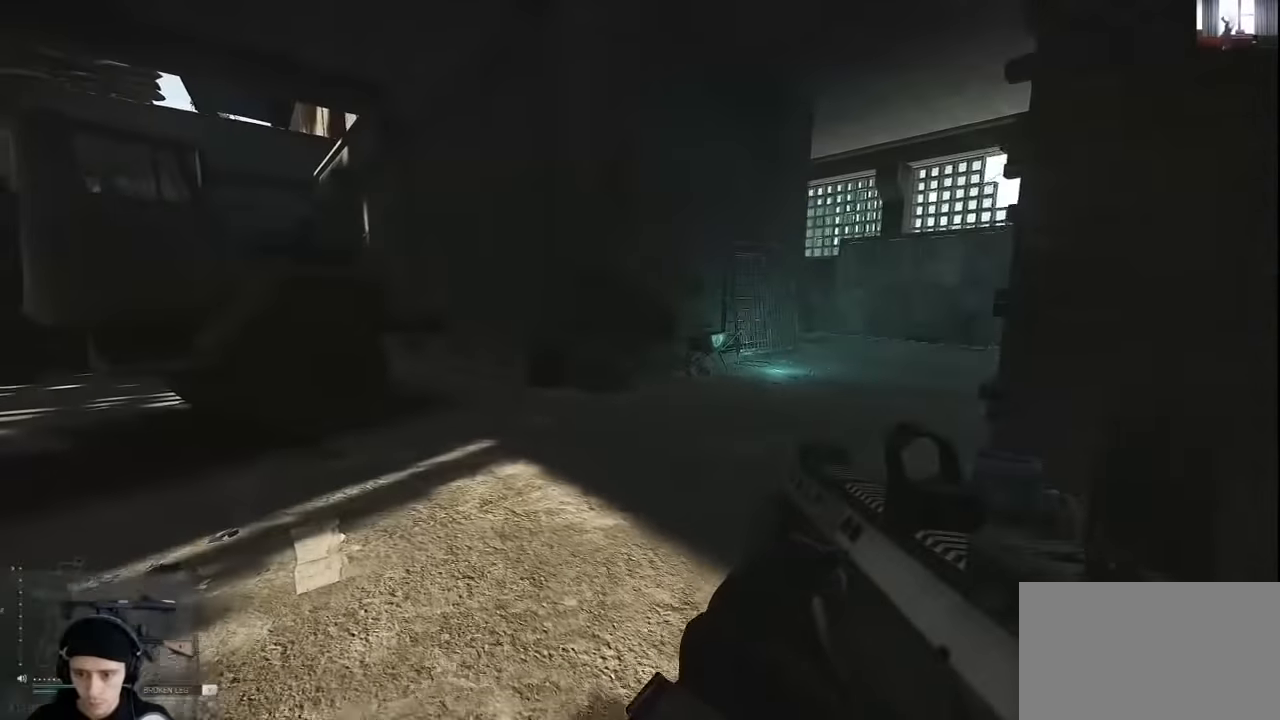
{"keys": ["a", "w"], "mouse": [], "events": [[200, "c", "down"], [333, "c", "up"]]}
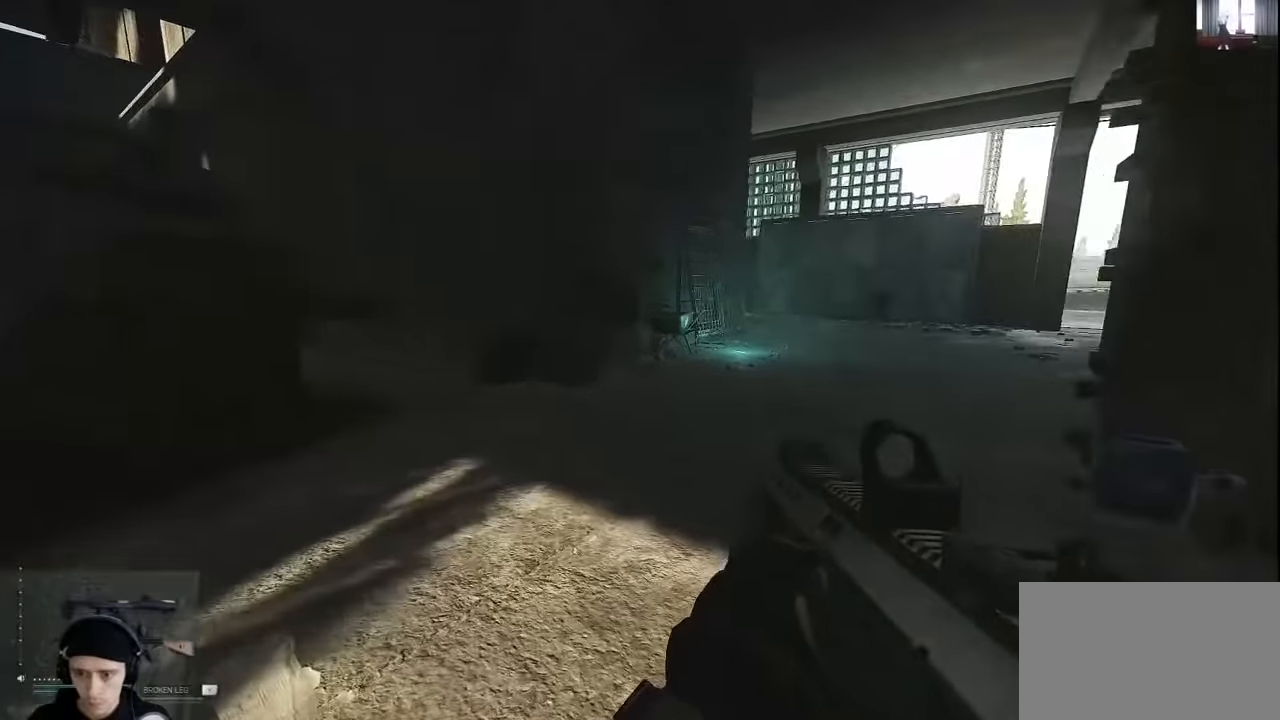
{"keys": ["f"], "mouse": [], "events": [[33, "w", "up"], [67, "a", "up"], [500, "f", "down"]]}
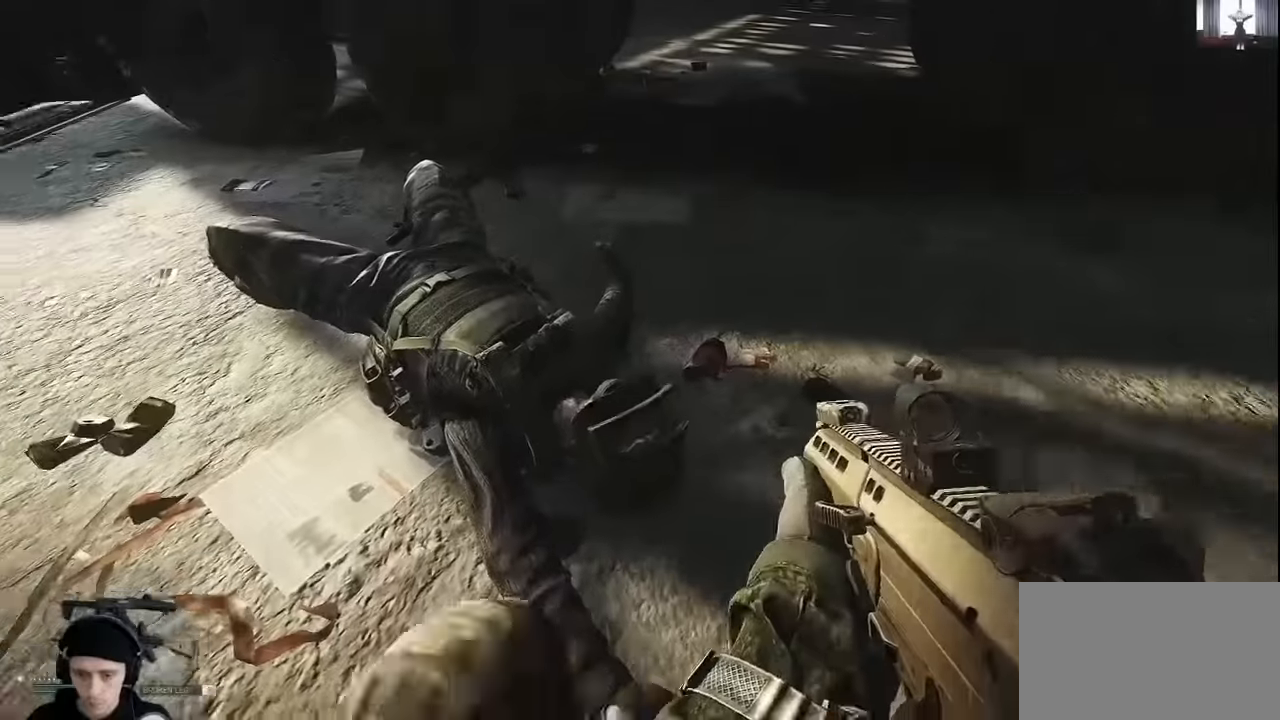
{"keys": [], "mouse": [], "events": [[67, "f", "up"], [167, "f", "down"], [267, "f", "up"], [367, "f", "down"], [467, "f", "up"]]}
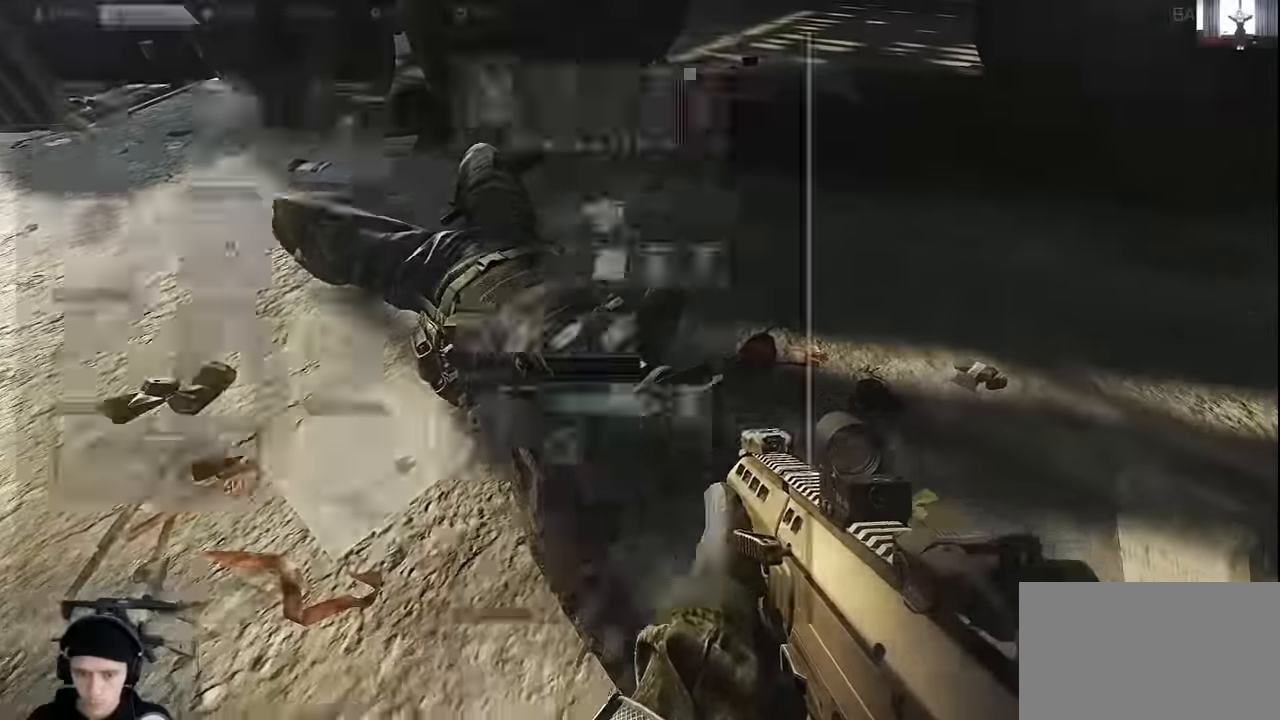
{"keys": [], "mouse": [], "events": [[267, "mouse_wheel", "down"], [367, "mouse_wheel", "up"]]}
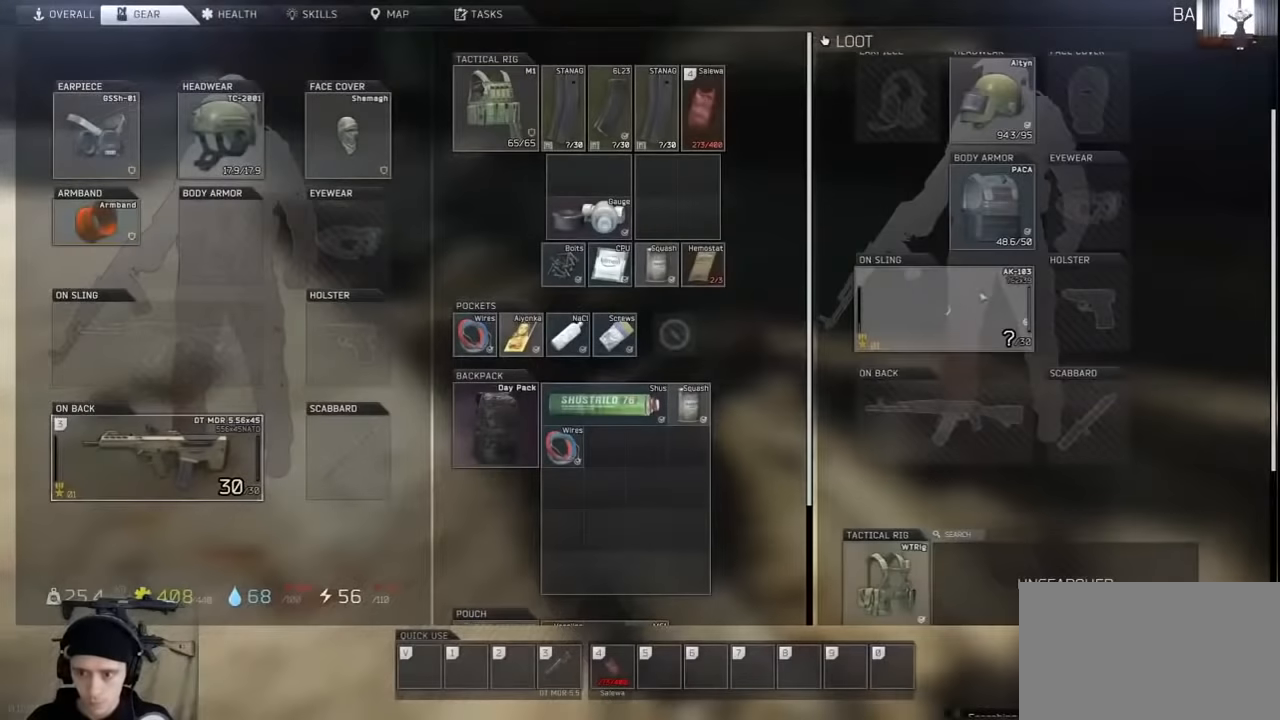
{"keys": [], "mouse": [], "events": [[67, "alt", "down"], [167, "mouse_left", "down"], [200, "mouse_left", "up"], [400, "alt", "up"]]}
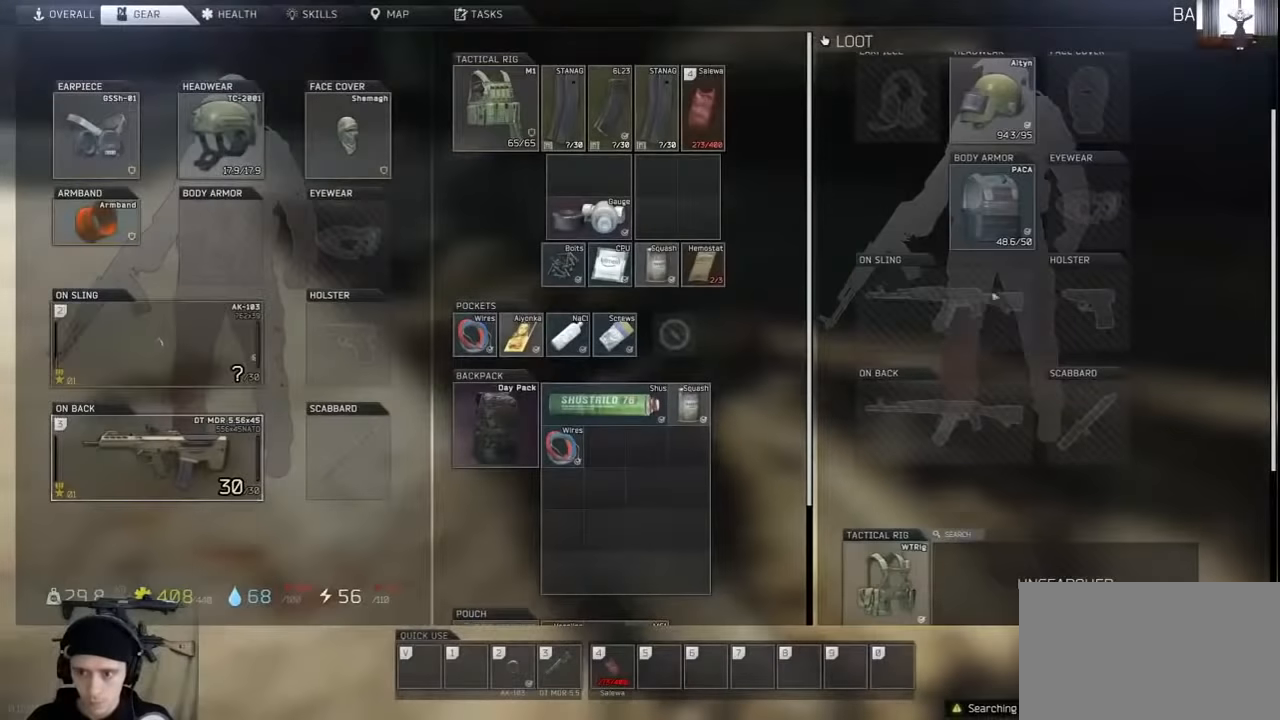
{"keys": [], "mouse": ["left"], "events": [[334, "mouse_left", "down"]]}
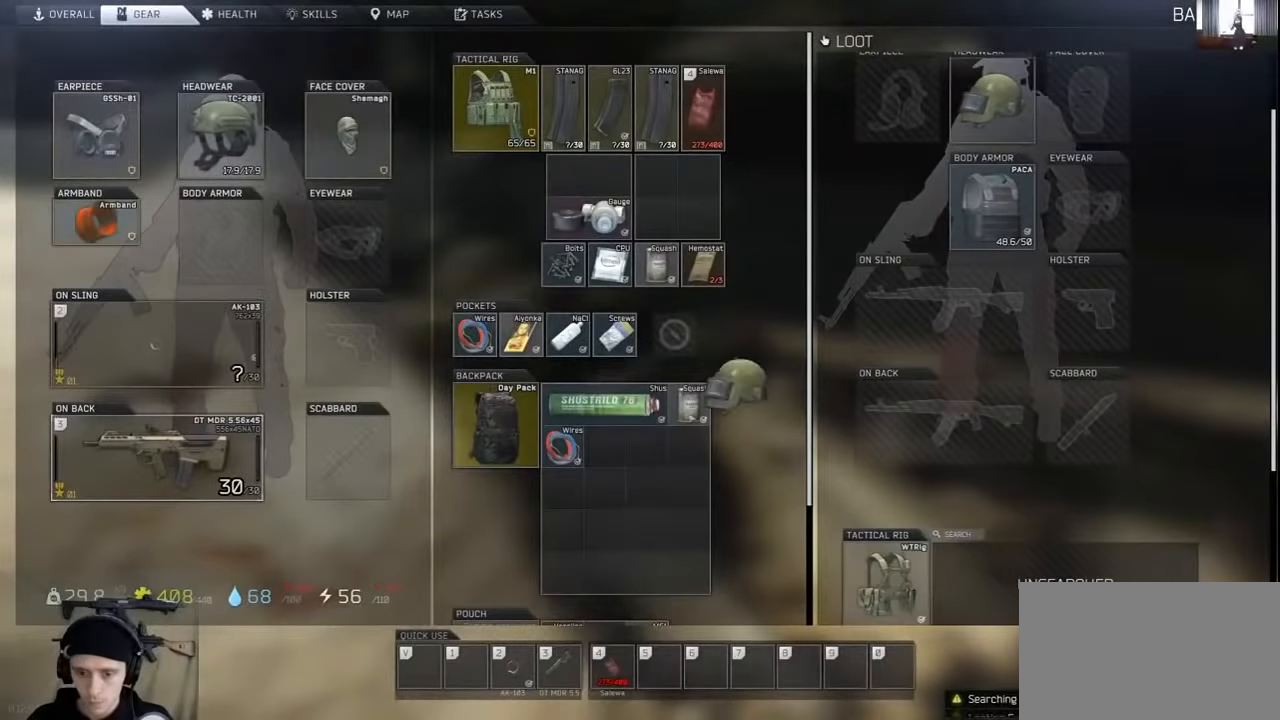
{"keys": [], "mouse": [], "events": [[434, "mouse_left", "up"]]}
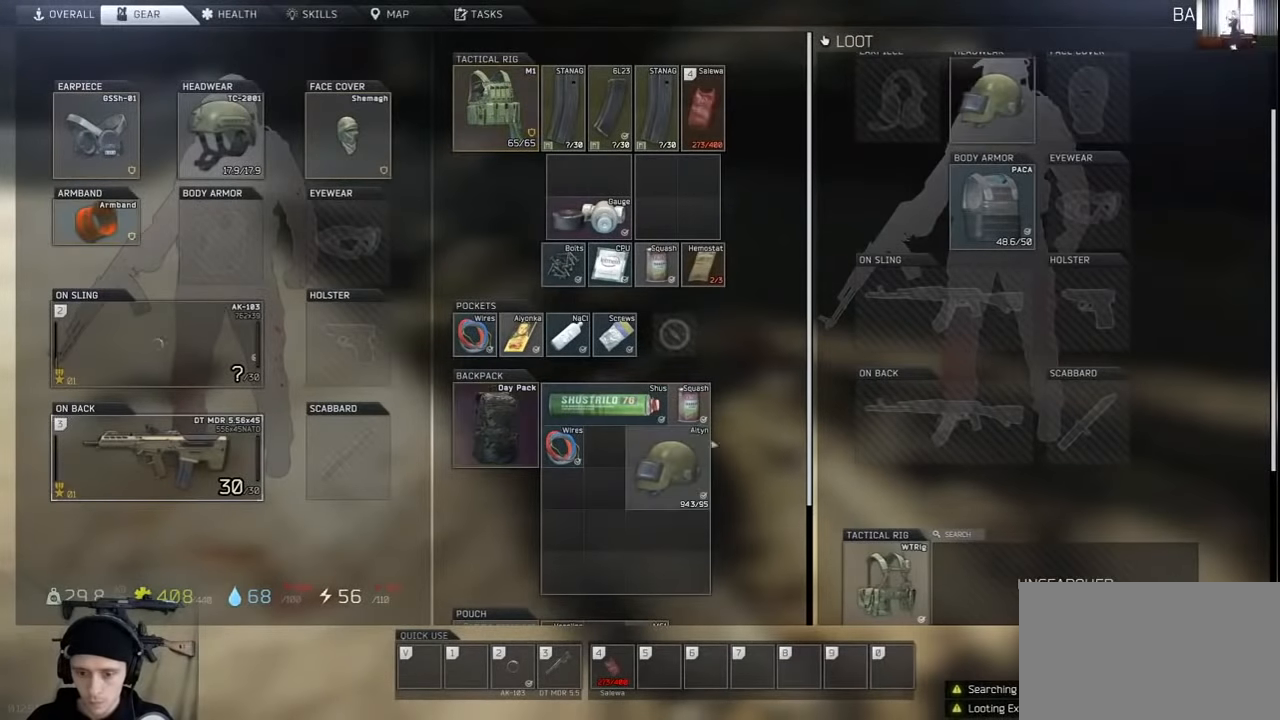
{"keys": [], "mouse": [], "events": []}
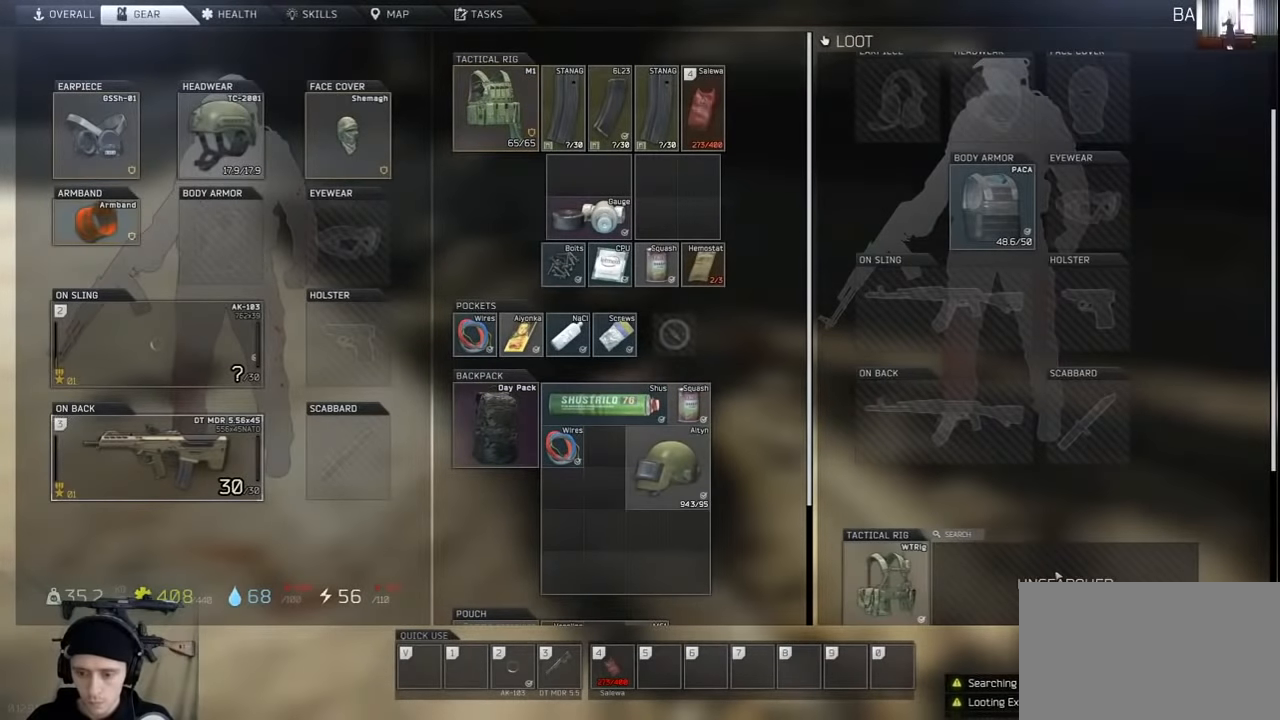
{"keys": [], "mouse": [], "events": [[267, "mouse_left", "down"], [367, "mouse_left", "up"]]}